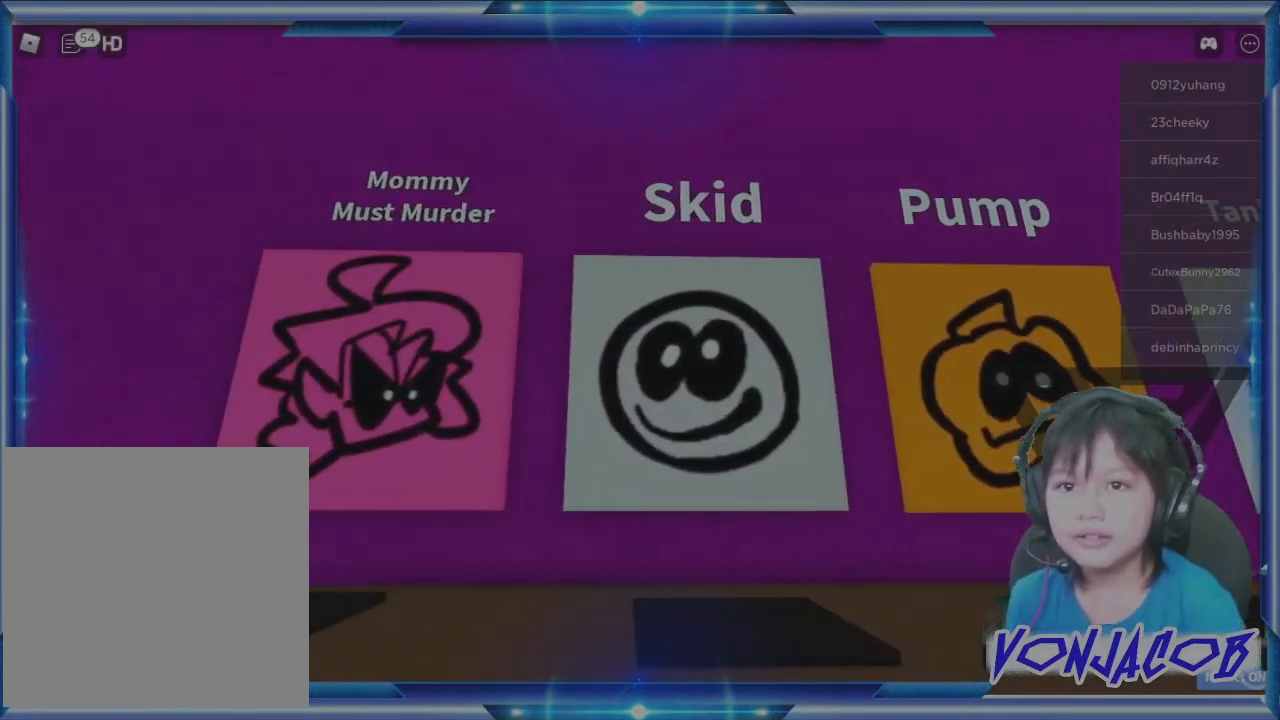
Gameplay with a controller (Xbox layout); each line is a JSON object with the inputs held at the frame after it. "events" lists button and stick changes between this image and that frame as [ms after this image, input, new state], when the widget could be followed in between.
{"buttons": [], "left_stick": "right", "right_stick": "center", "events": [[267, "left_stick", "right"]]}
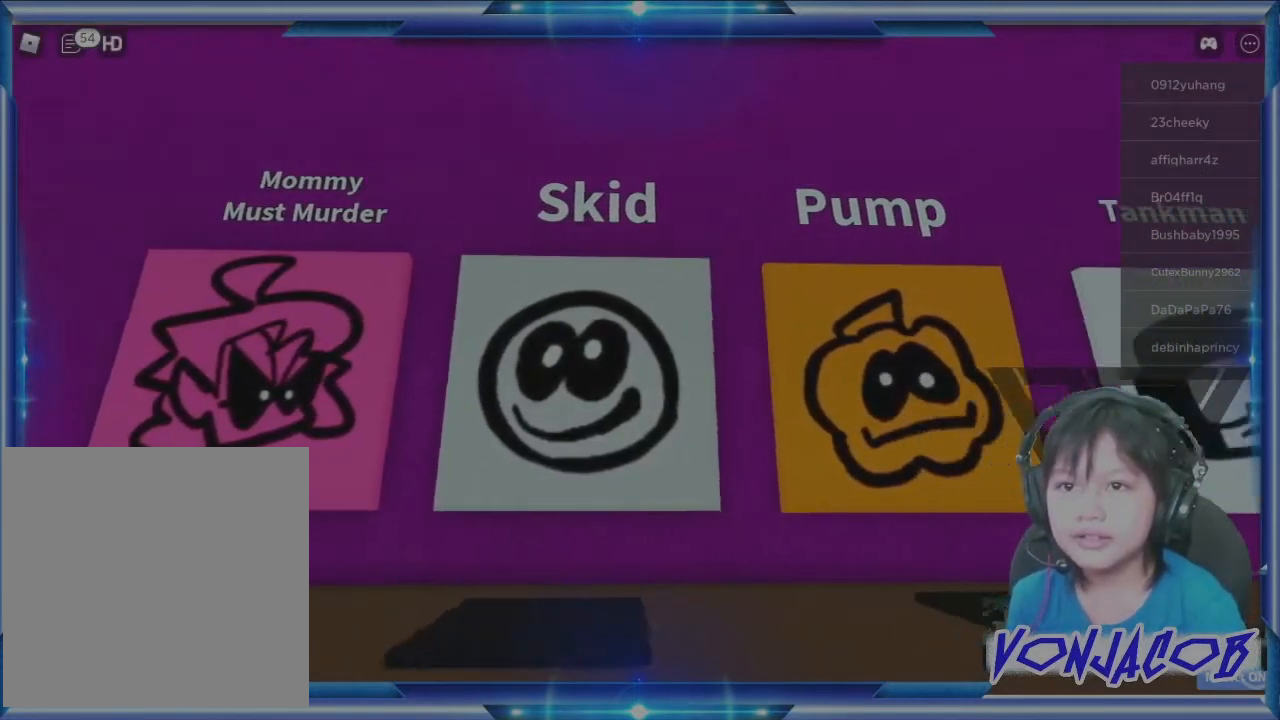
{"buttons": [], "left_stick": "right", "right_stick": "center", "events": []}
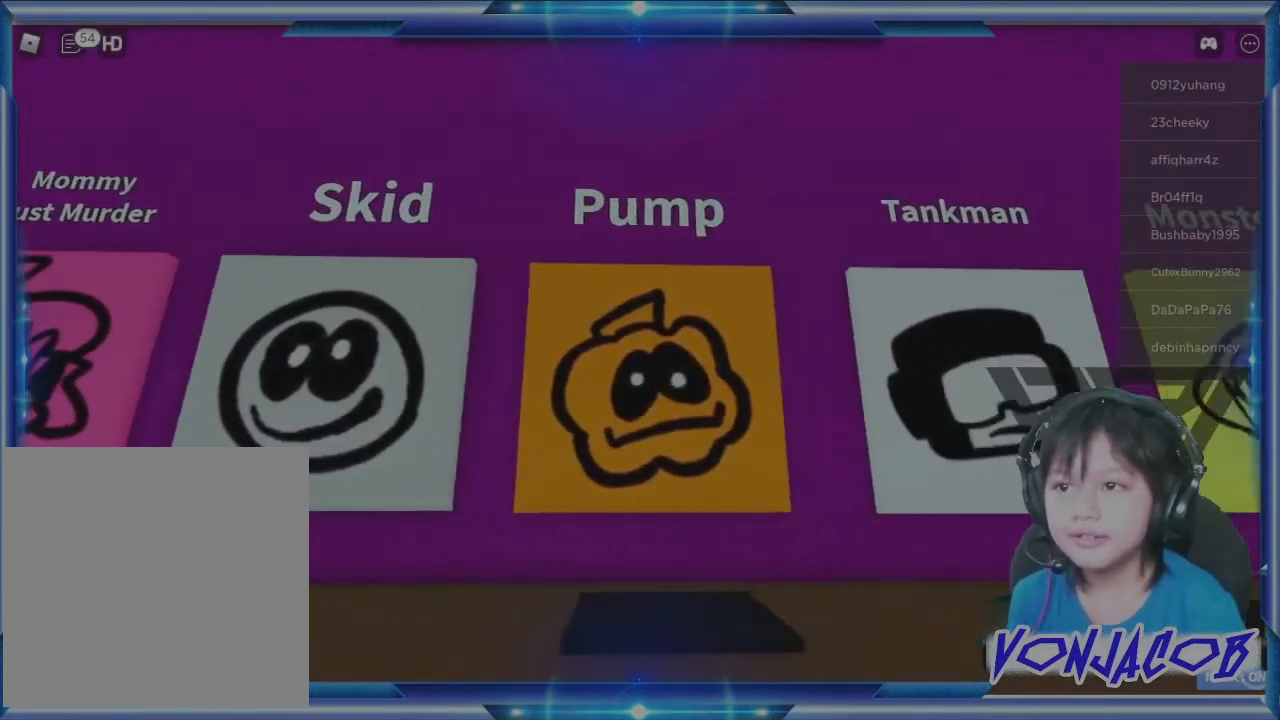
{"buttons": [], "left_stick": "up-right", "right_stick": "center", "events": [[500, "left_stick", "up-right"]]}
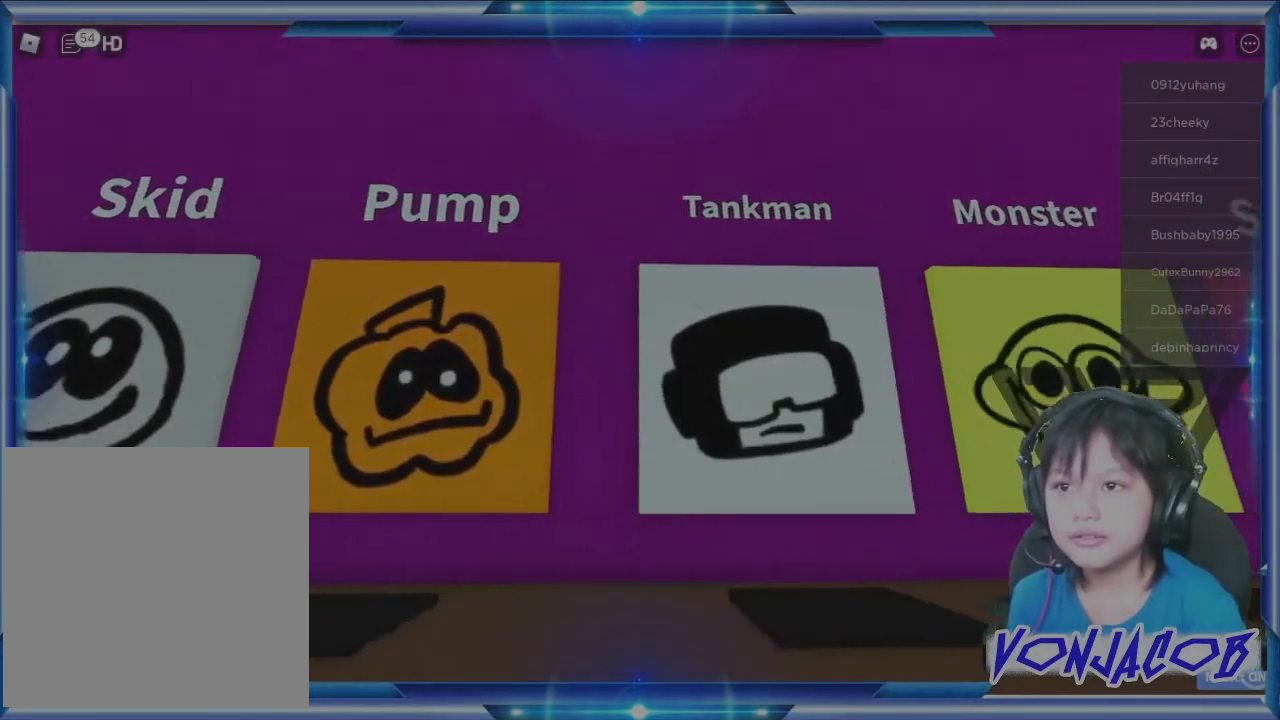
{"buttons": [], "left_stick": "center", "right_stick": "center", "events": [[100, "left_stick", "up"], [300, "left_stick", "center"]]}
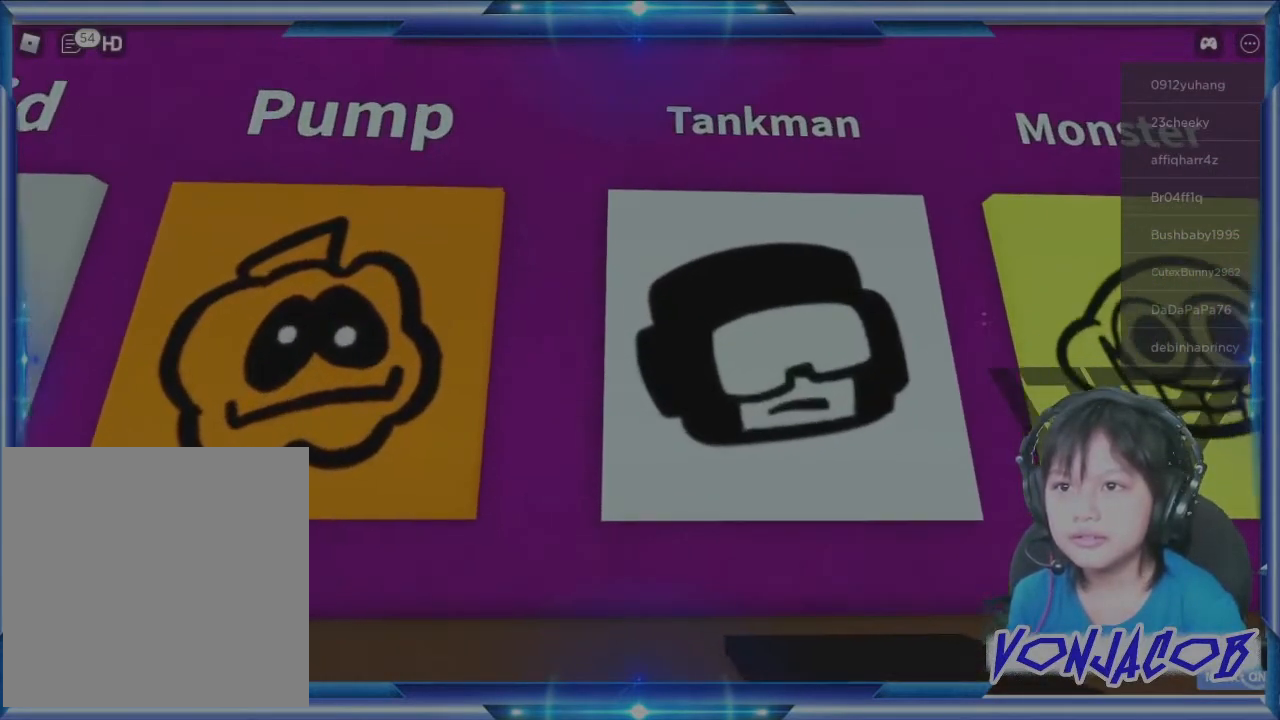
{"buttons": [], "left_stick": "center", "right_stick": "center", "events": [[133, "left_stick", "right"], [267, "left_stick", "center"]]}
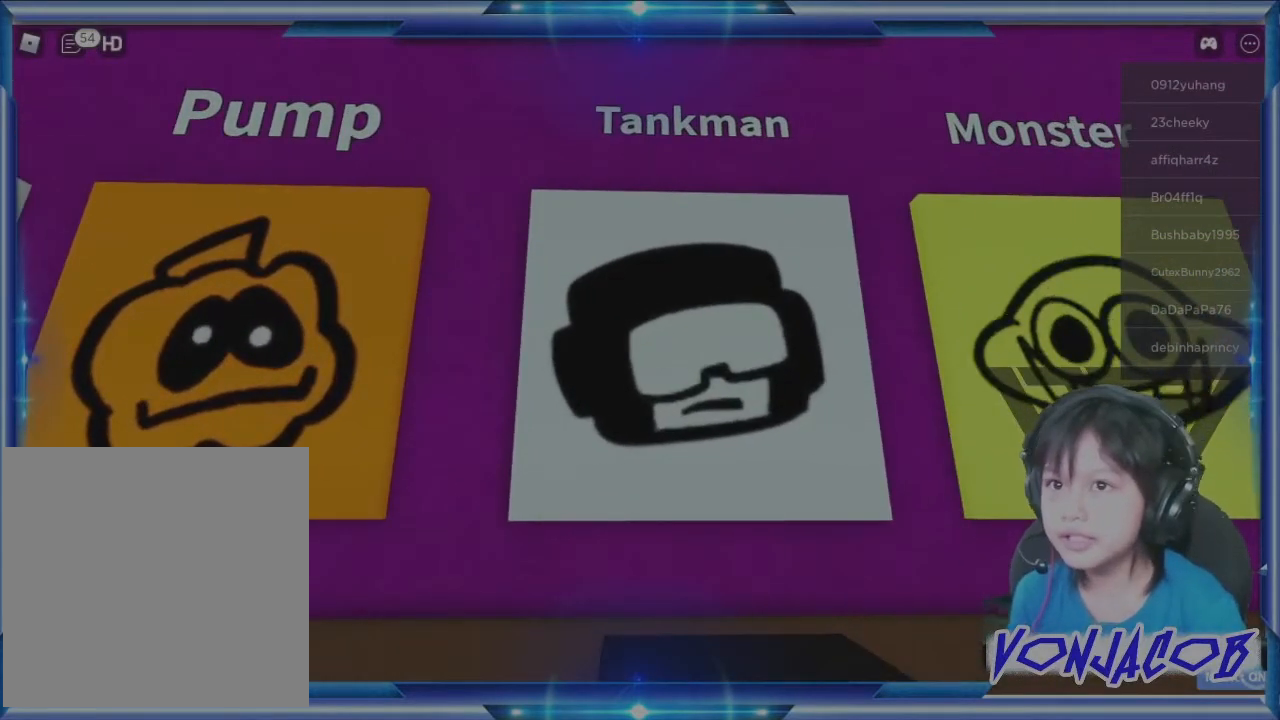
{"buttons": [], "left_stick": "center", "right_stick": "center", "events": [[367, "left_stick", "right"], [467, "left_stick", "center"]]}
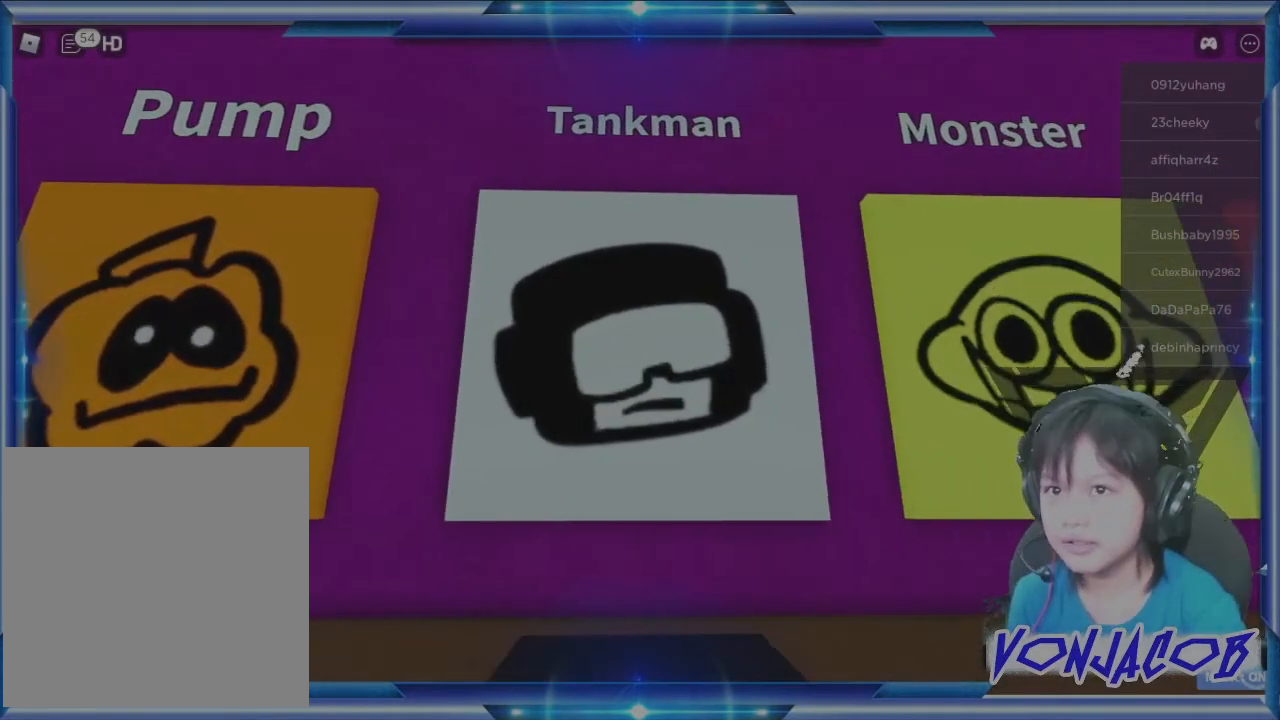
{"buttons": [], "left_stick": "center", "right_stick": "down", "events": [[333, "R3", "down"], [467, "R3", "up"], [500, "right_stick", "down"]]}
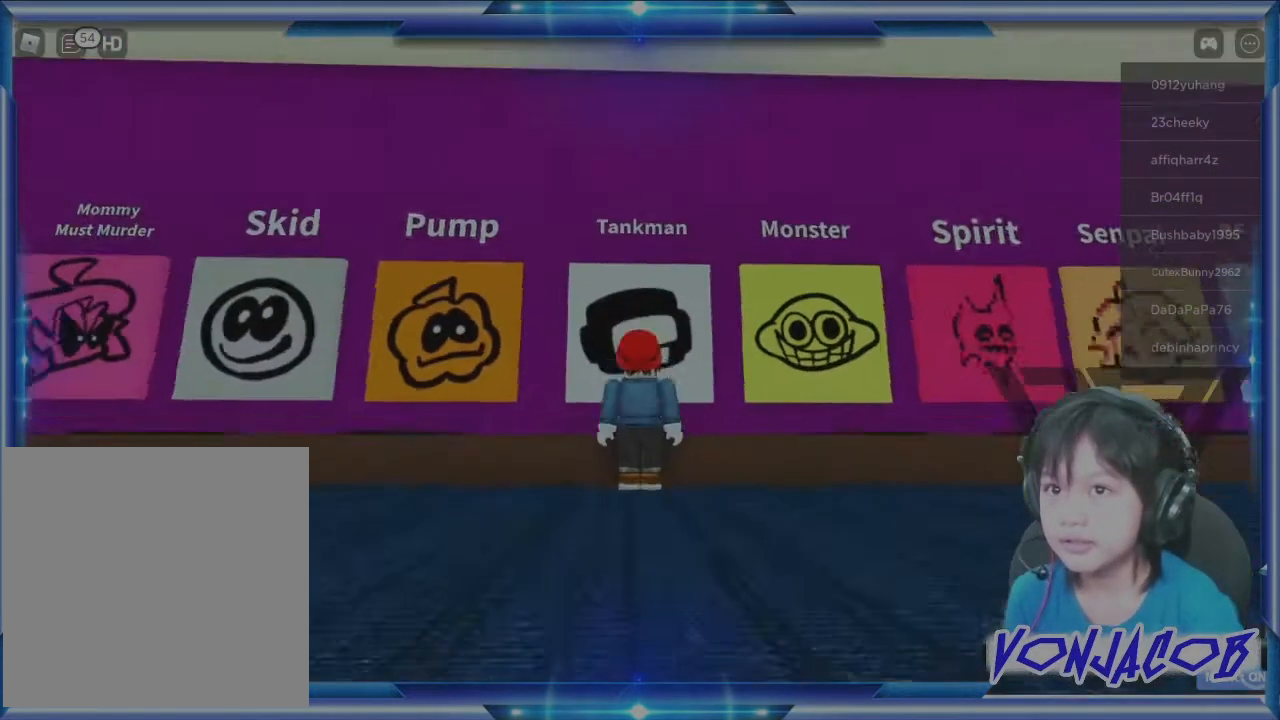
{"buttons": [], "left_stick": "center", "right_stick": "center", "events": [[200, "right_stick", "center"]]}
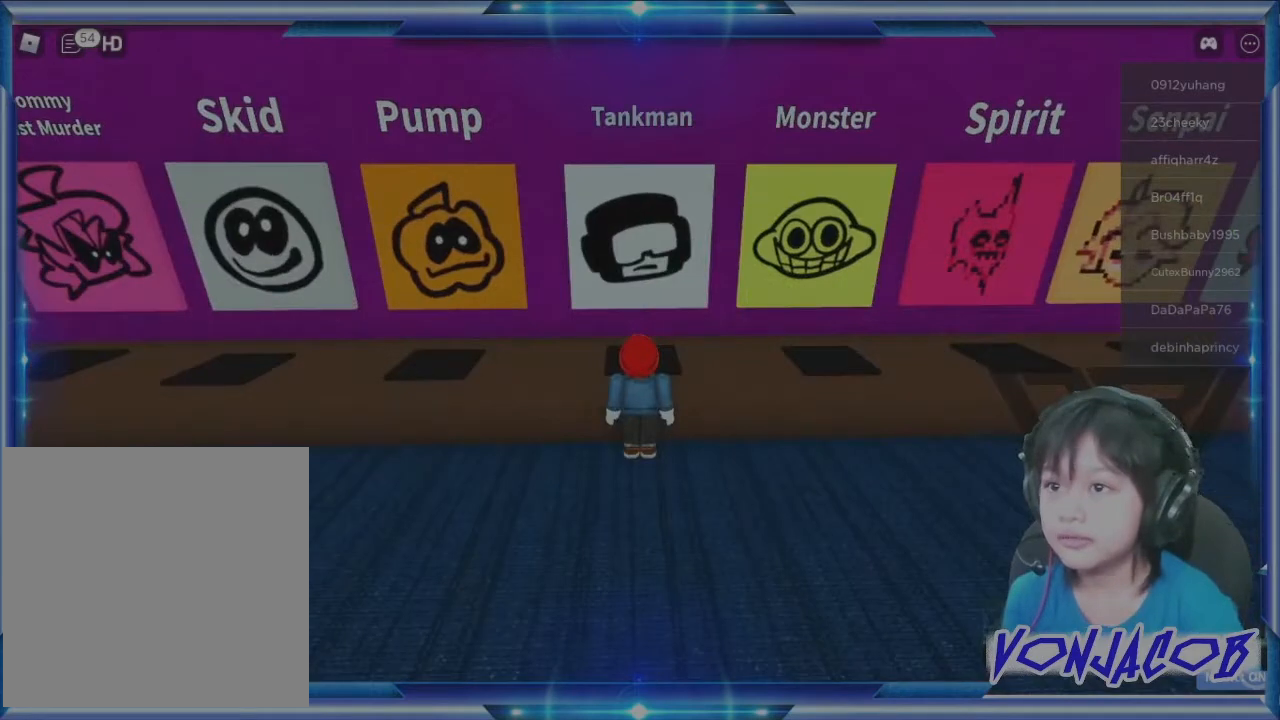
{"buttons": [], "left_stick": "up", "right_stick": "center", "events": [[267, "A", "down"], [267, "left_stick", "up"], [433, "A", "up"]]}
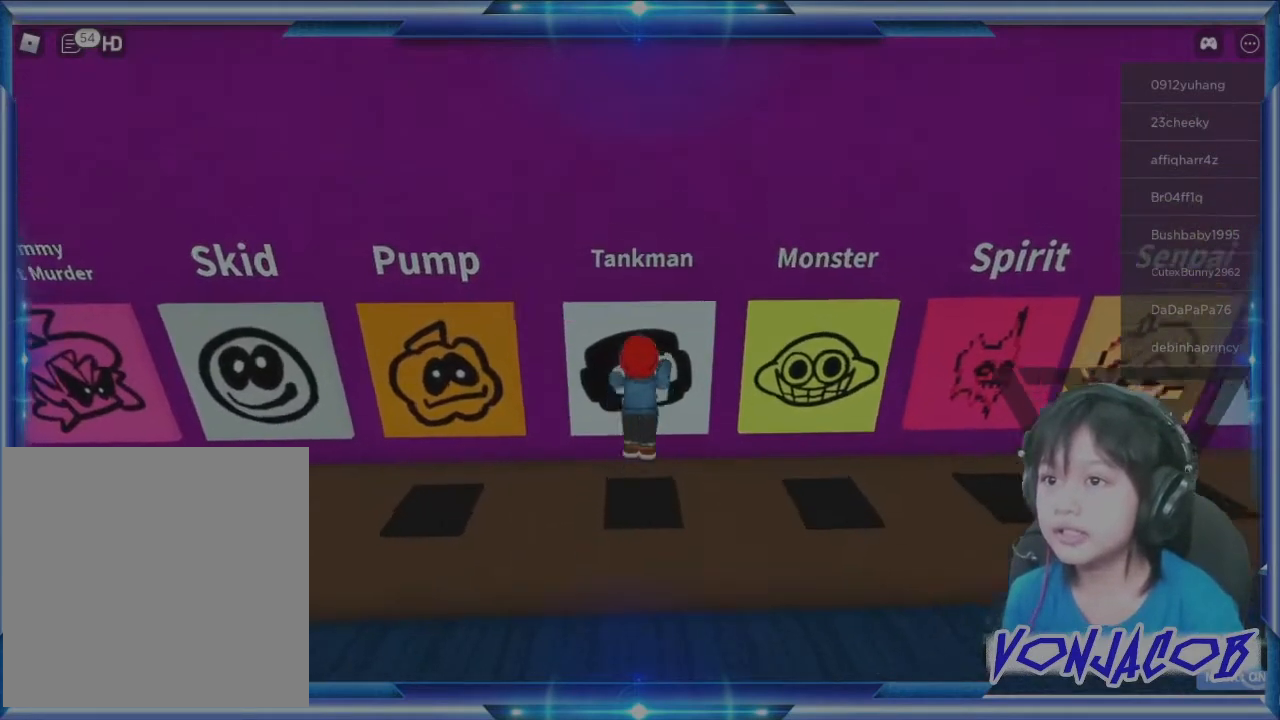
{"buttons": [], "left_stick": "down-right", "right_stick": "center", "events": [[333, "left_stick", "right"], [400, "left_stick", "down-right"]]}
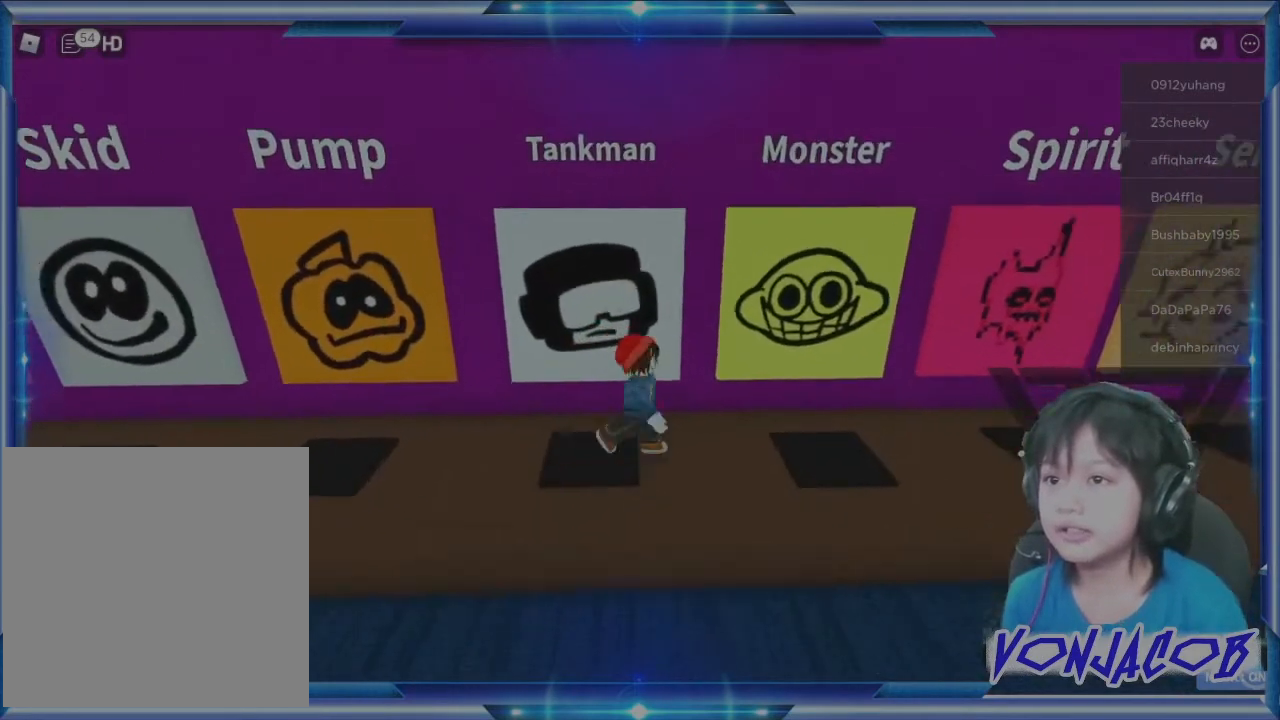
{"buttons": [], "left_stick": "down", "right_stick": "center", "events": [[33, "left_stick", "down"]]}
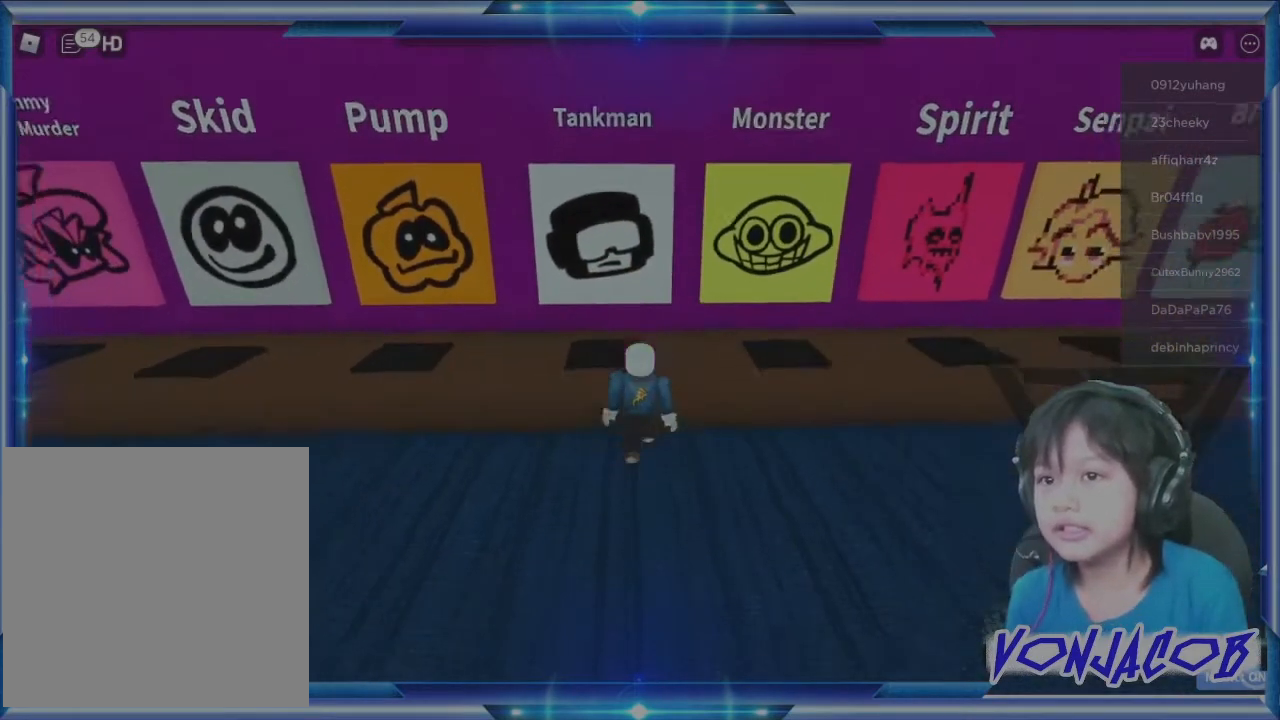
{"buttons": [], "left_stick": "down", "right_stick": "center", "events": [[233, "right_stick", "up"], [367, "right_stick", "center"]]}
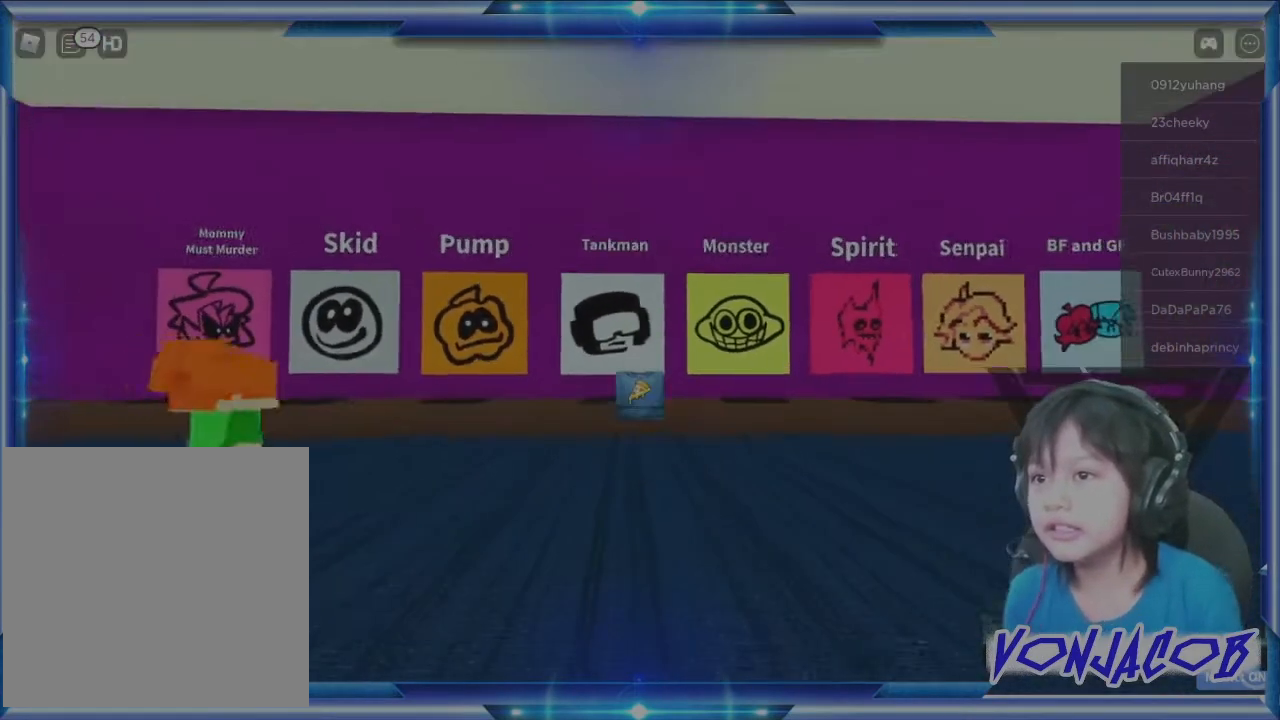
{"buttons": [], "left_stick": "center", "right_stick": "center", "events": [[167, "left_stick", "center"]]}
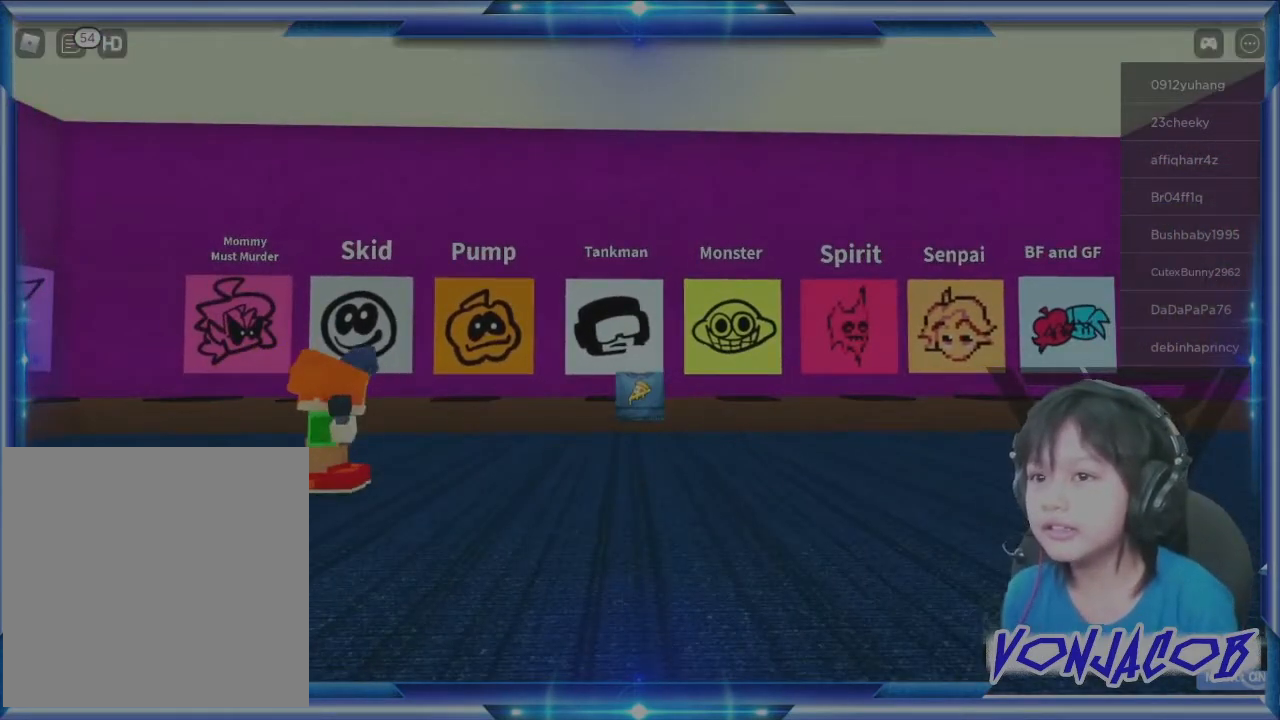
{"buttons": [], "left_stick": "center", "right_stick": "center", "events": [[267, "right_stick", "left"], [433, "right_stick", "center"]]}
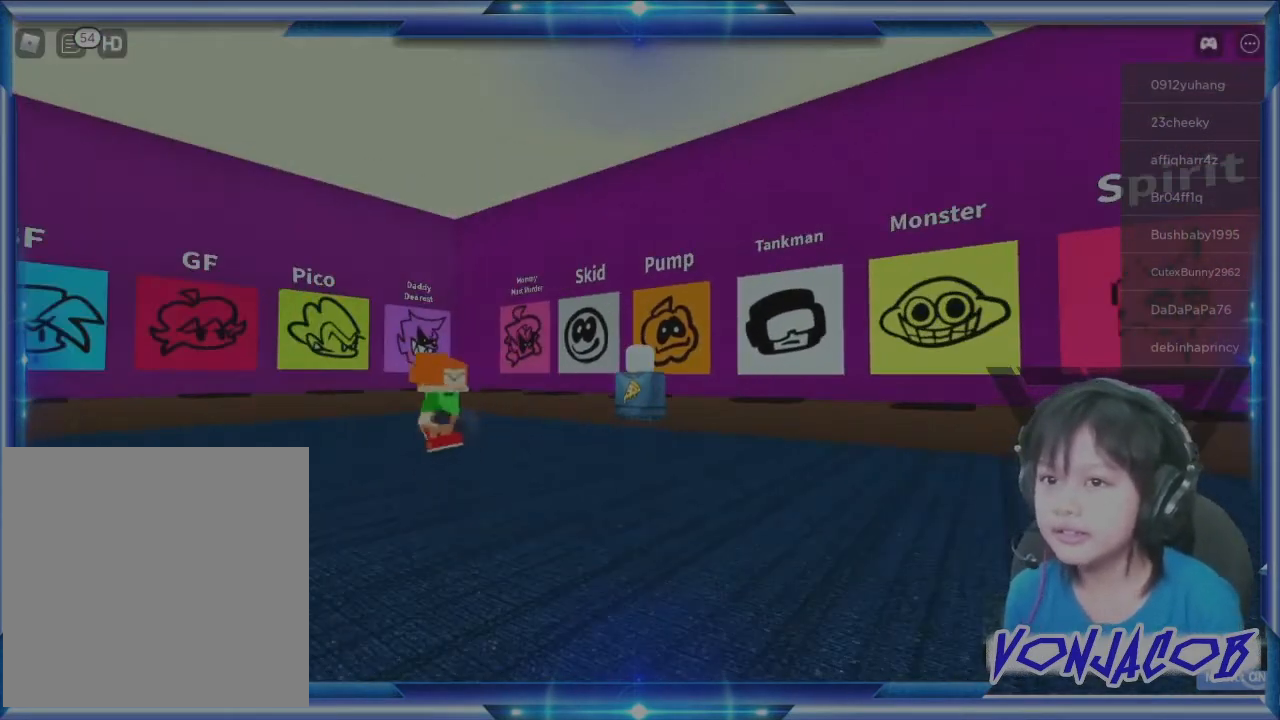
{"buttons": [], "left_stick": "center", "right_stick": "center", "events": [[233, "right_stick", "down-left"], [433, "right_stick", "center"]]}
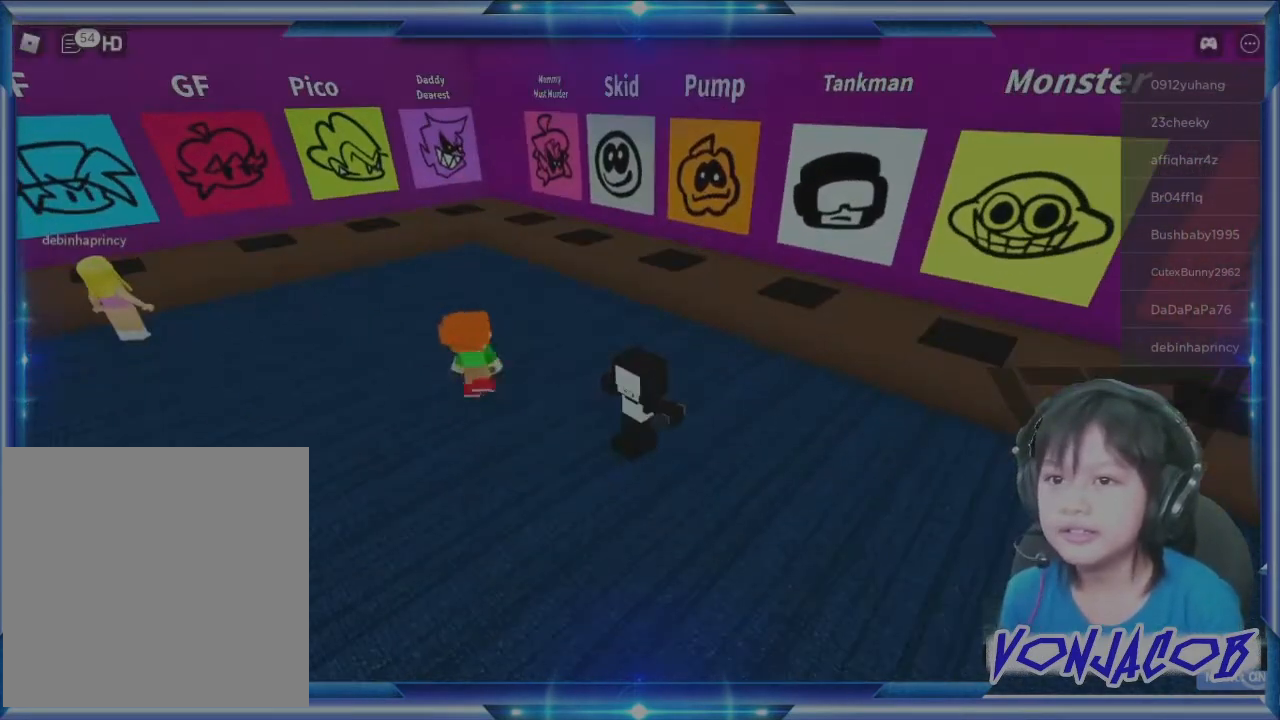
{"buttons": [], "left_stick": "left", "right_stick": "center", "events": [[267, "left_stick", "left"]]}
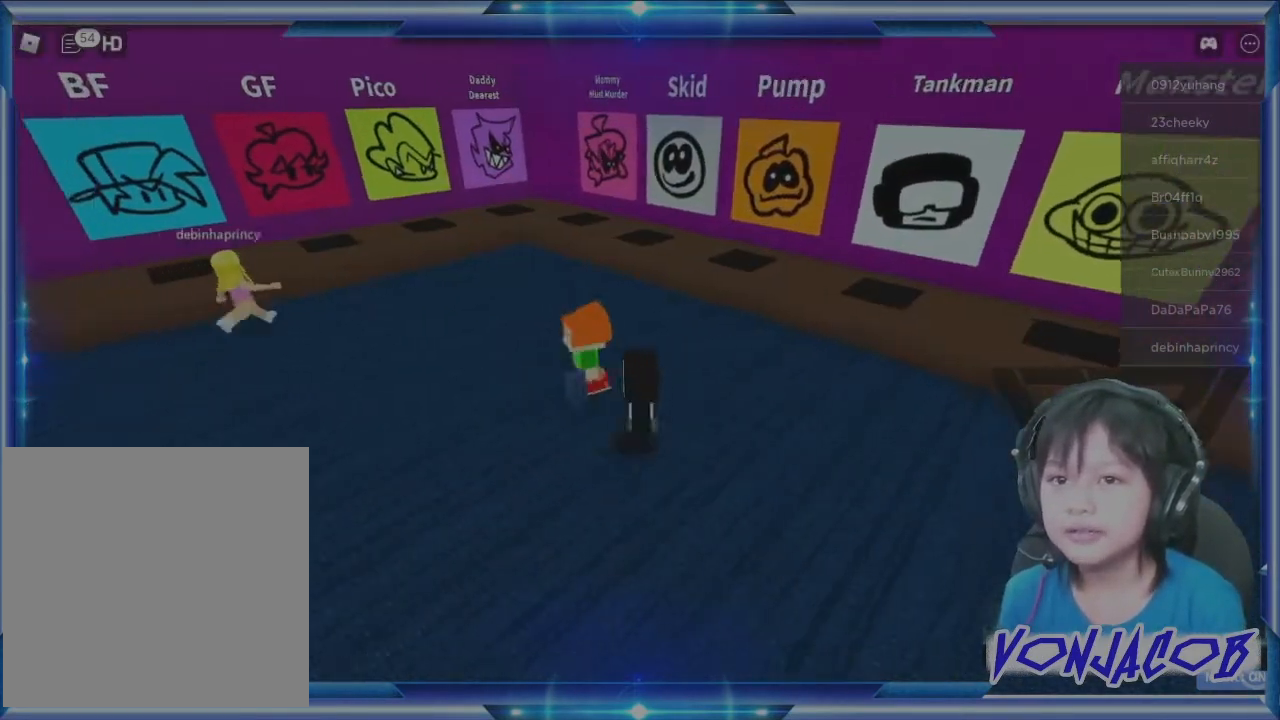
{"buttons": [], "left_stick": "left", "right_stick": "center", "events": []}
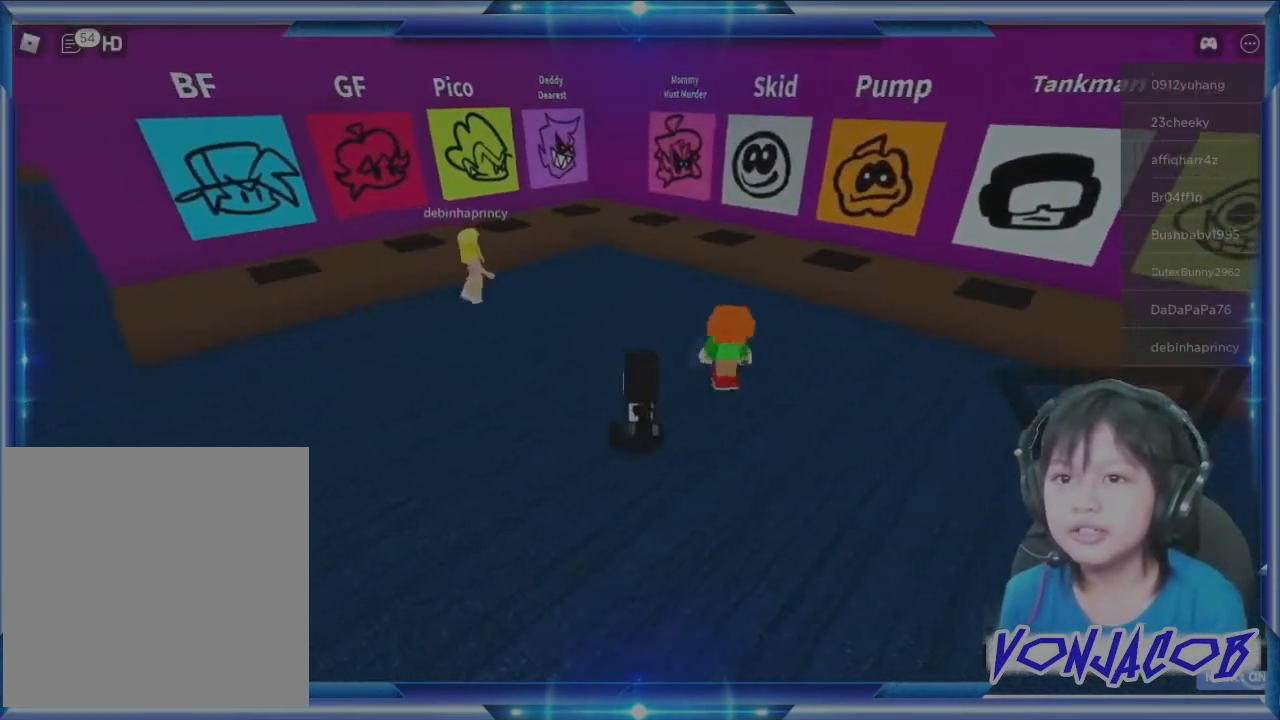
{"buttons": [], "left_stick": "left", "right_stick": "center", "events": []}
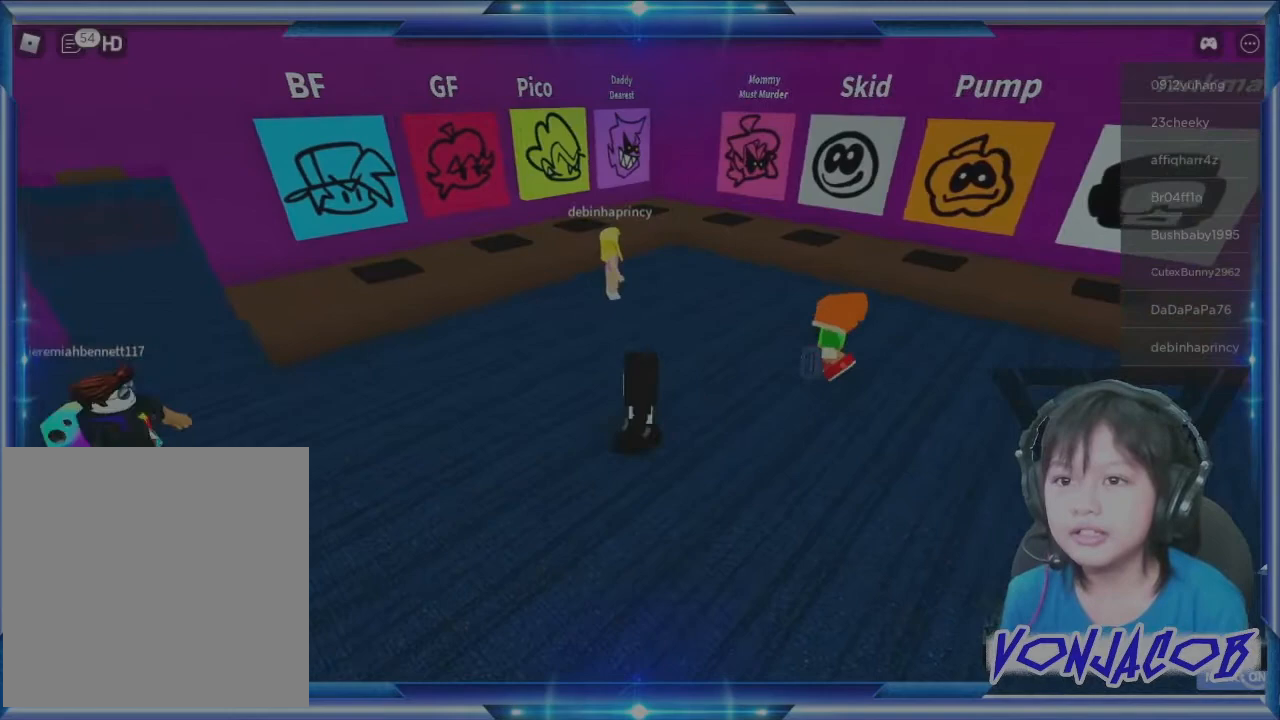
{"buttons": [], "left_stick": "left", "right_stick": "center", "events": []}
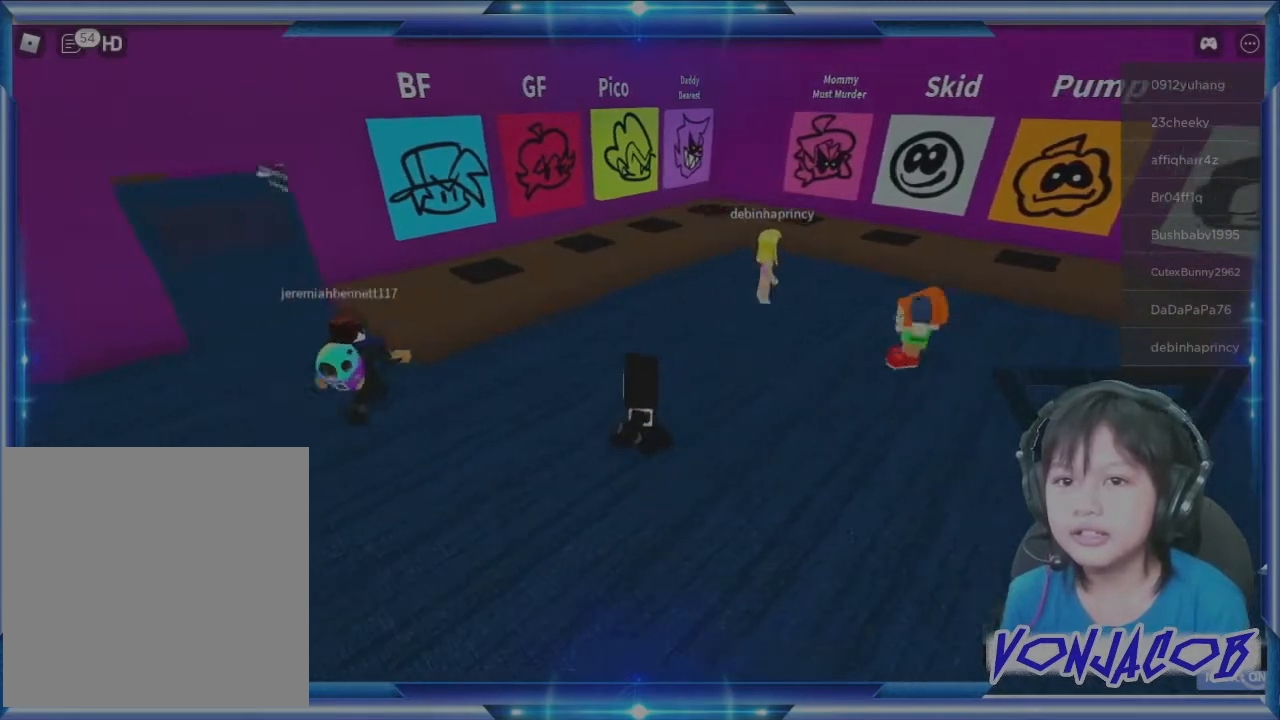
{"buttons": [], "left_stick": "up-left", "right_stick": "center", "events": [[200, "left_stick", "up-left"]]}
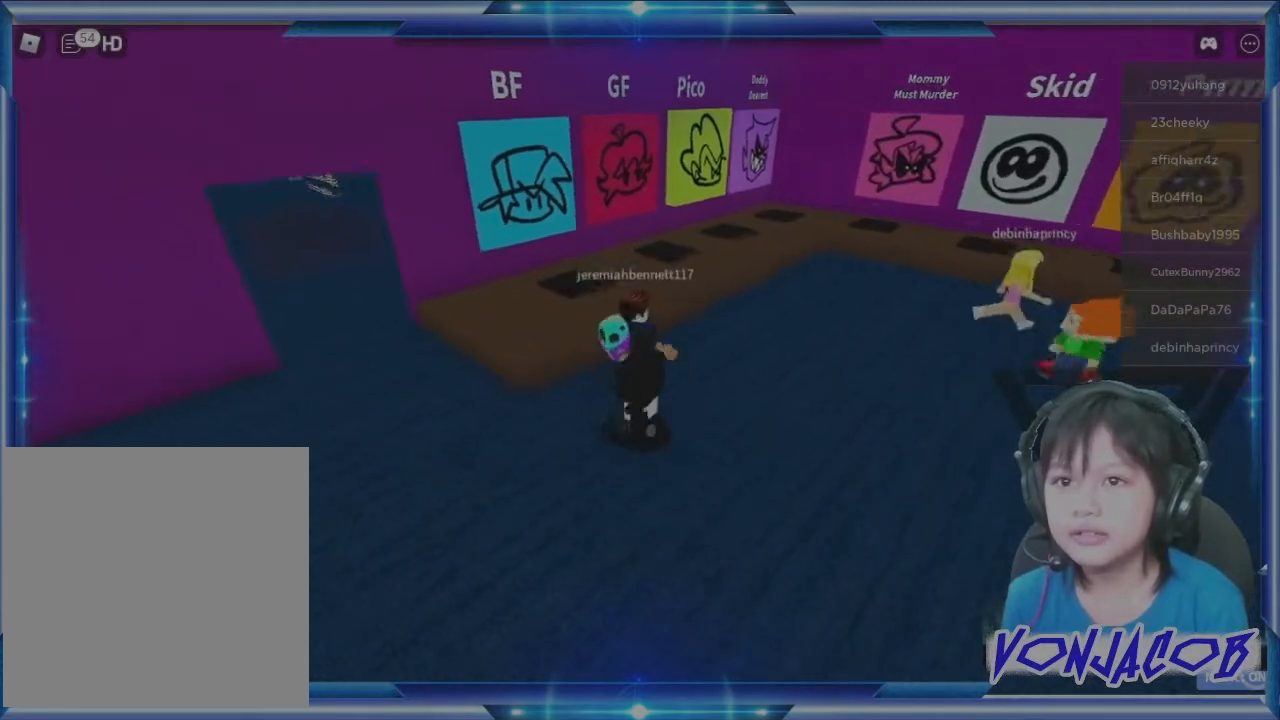
{"buttons": [], "left_stick": "left", "right_stick": "center", "events": [[467, "left_stick", "left"]]}
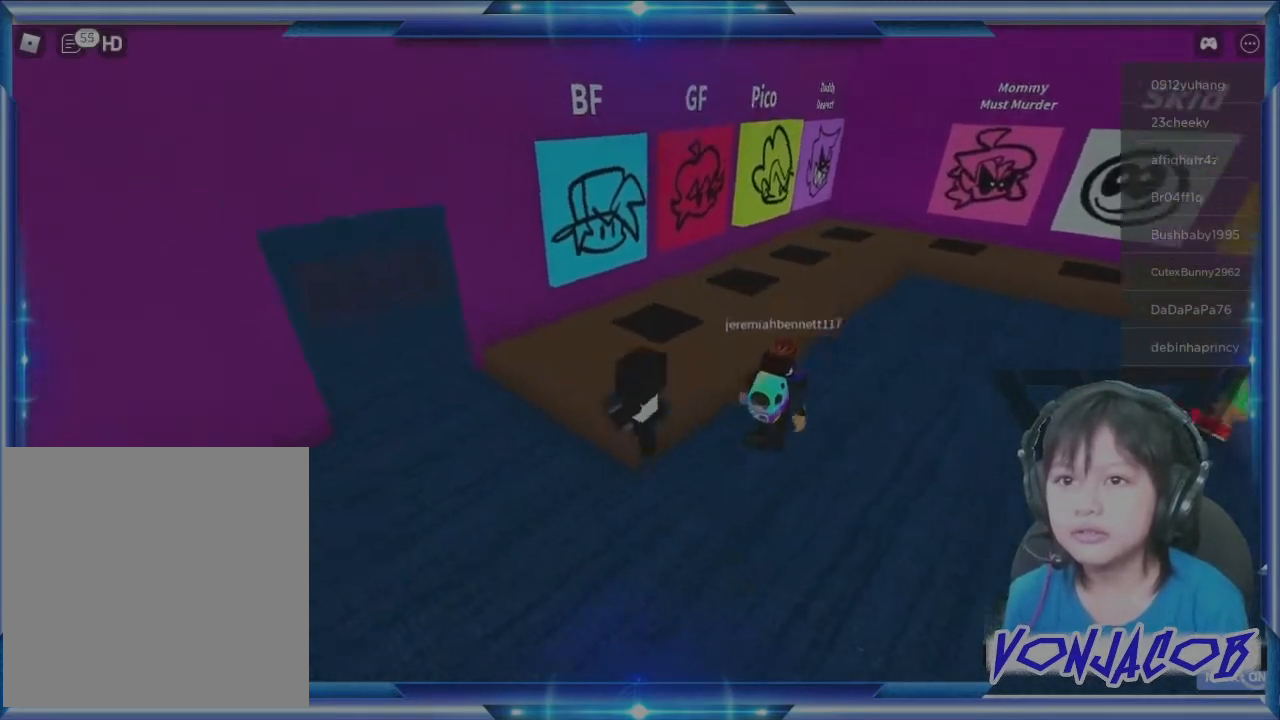
{"buttons": [], "left_stick": "left", "right_stick": "center", "events": []}
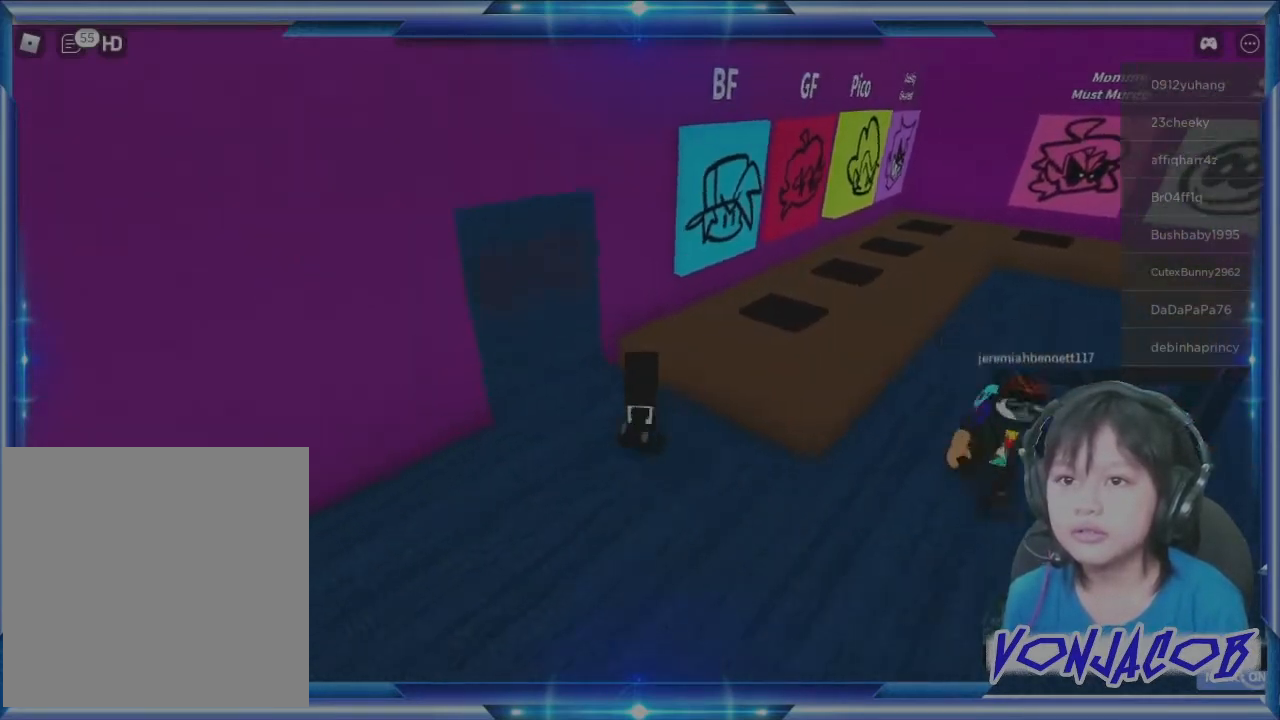
{"buttons": ["R3"], "left_stick": "up", "right_stick": "center", "events": [[33, "left_stick", "up-left"], [367, "R3", "down"], [367, "left_stick", "up"]]}
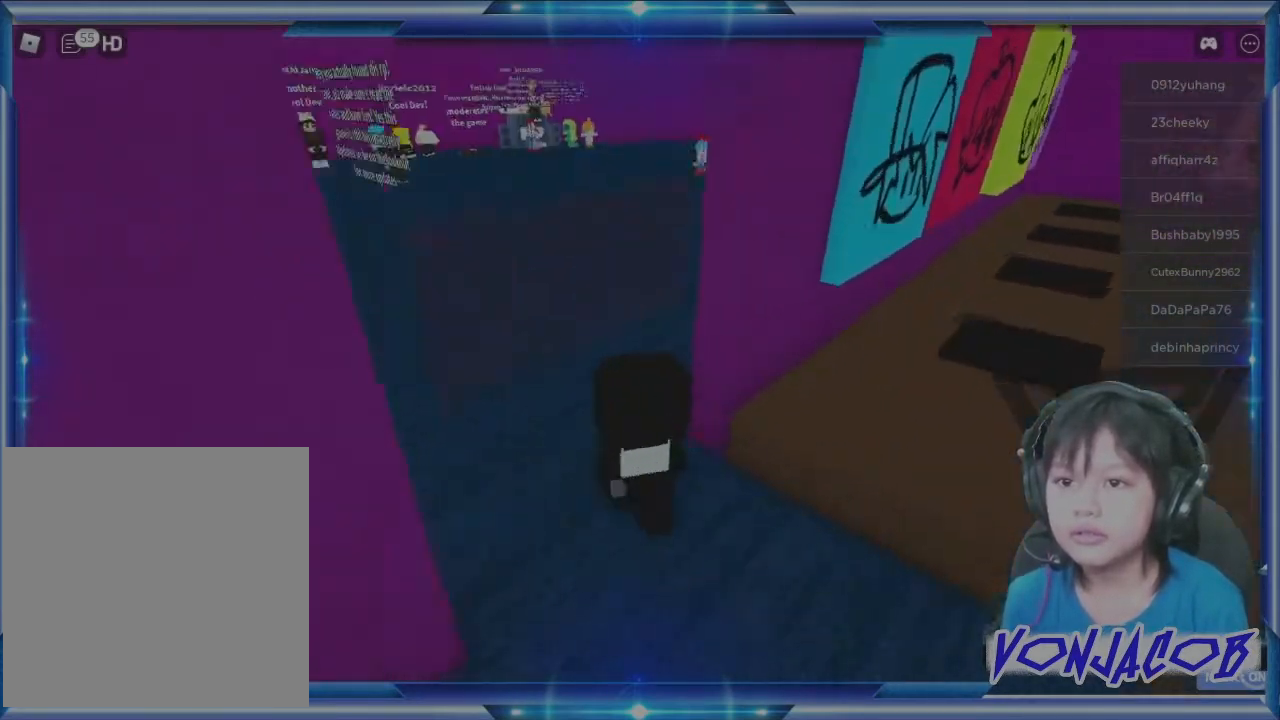
{"buttons": [], "left_stick": "left", "right_stick": "right", "events": [[33, "R3", "up"], [300, "left_stick", "up-left"], [433, "left_stick", "left"], [433, "right_stick", "right"]]}
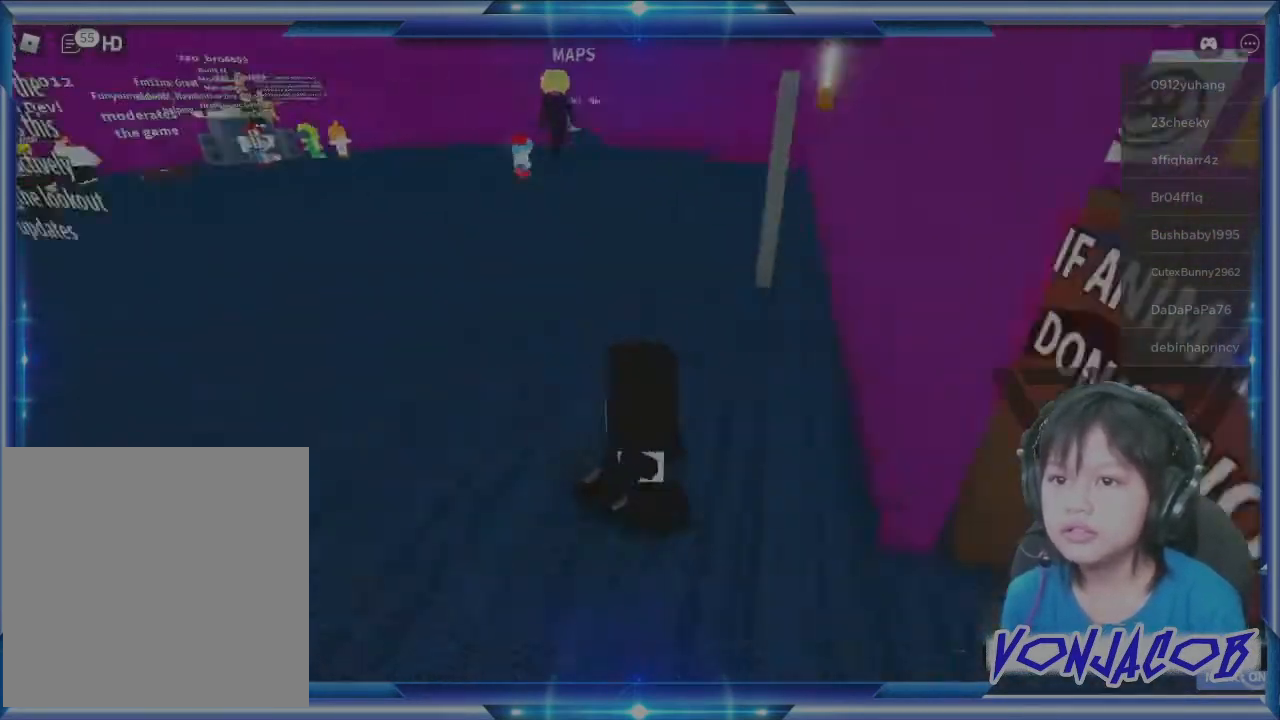
{"buttons": [], "left_stick": "down", "right_stick": "center", "events": [[133, "left_stick", "down"], [333, "right_stick", "up"], [467, "right_stick", "center"]]}
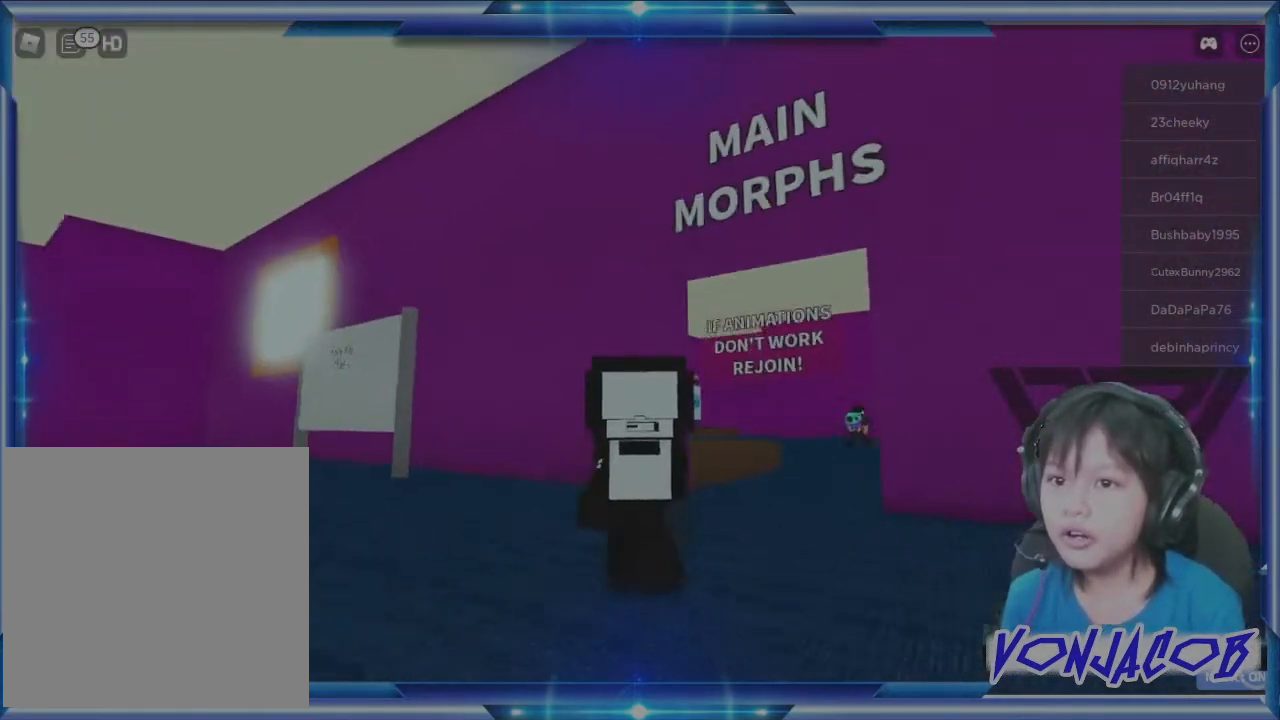
{"buttons": [], "left_stick": "up-left", "right_stick": "left", "events": [[267, "left_stick", "left"], [300, "right_stick", "left"], [433, "left_stick", "up-left"]]}
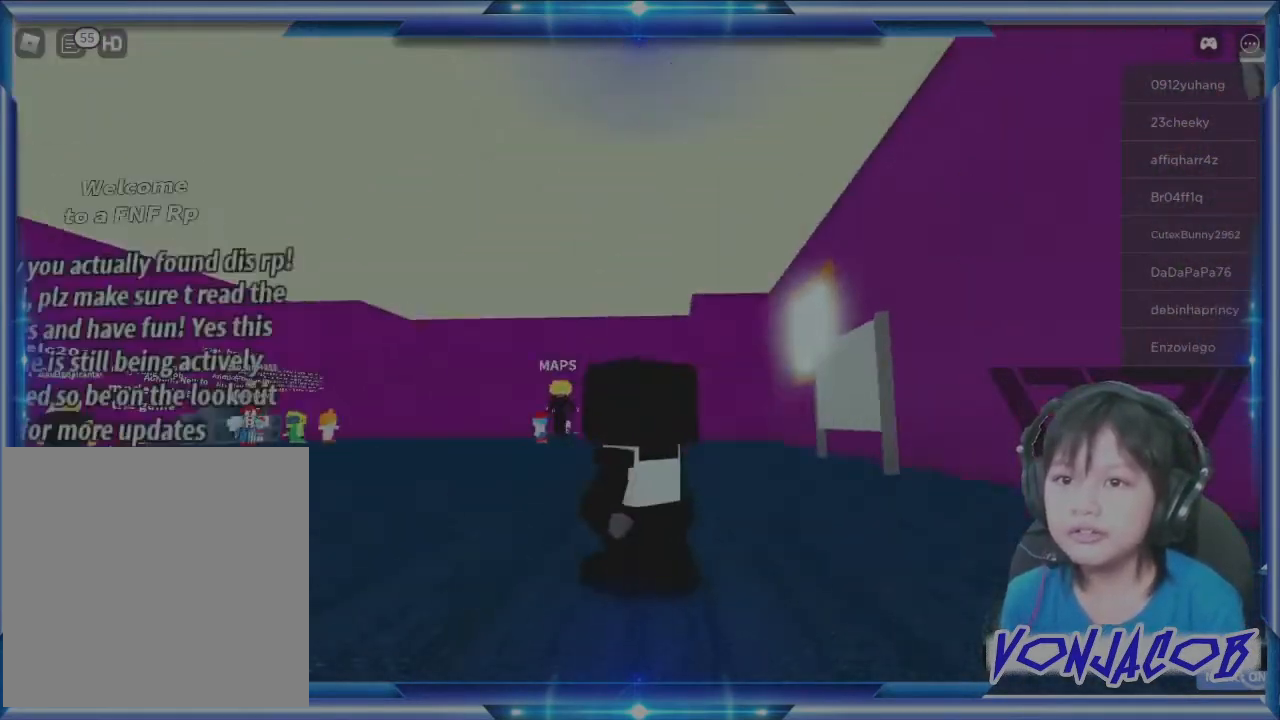
{"buttons": [], "left_stick": "up", "right_stick": "center", "events": [[133, "left_stick", "up"], [200, "right_stick", "center"]]}
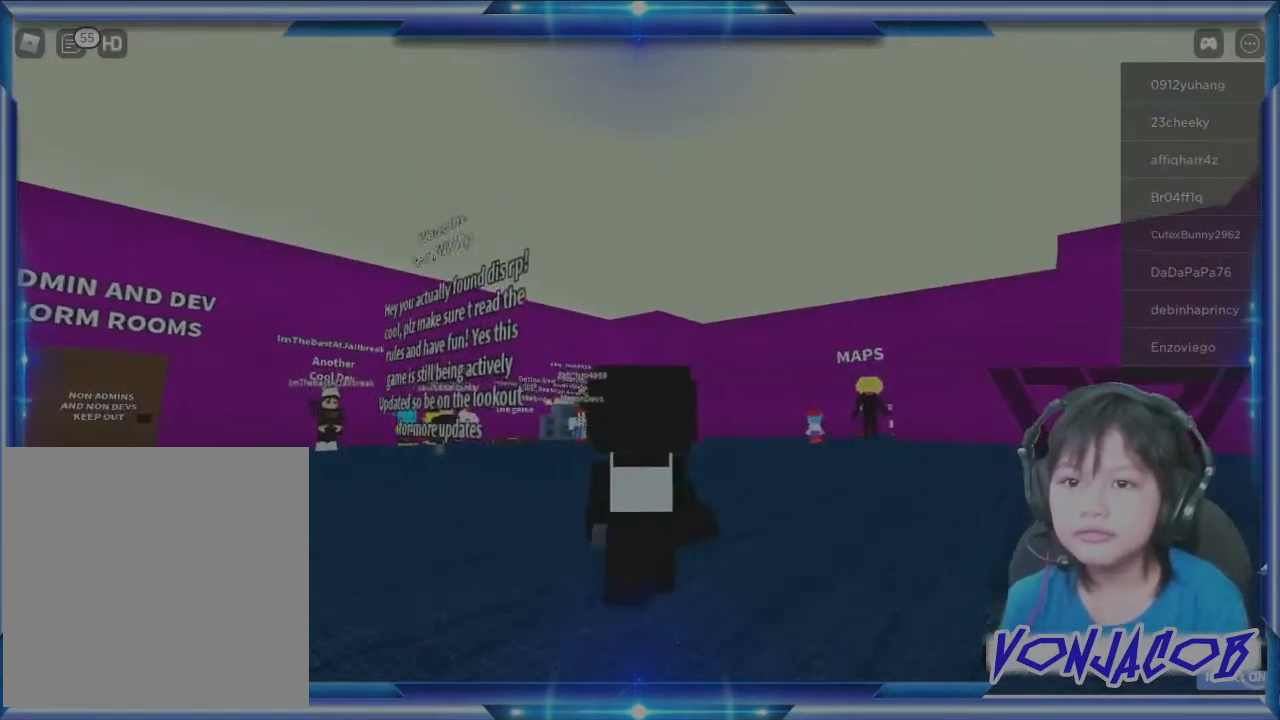
{"buttons": [], "left_stick": "up", "right_stick": "down", "events": [[500, "right_stick", "down"]]}
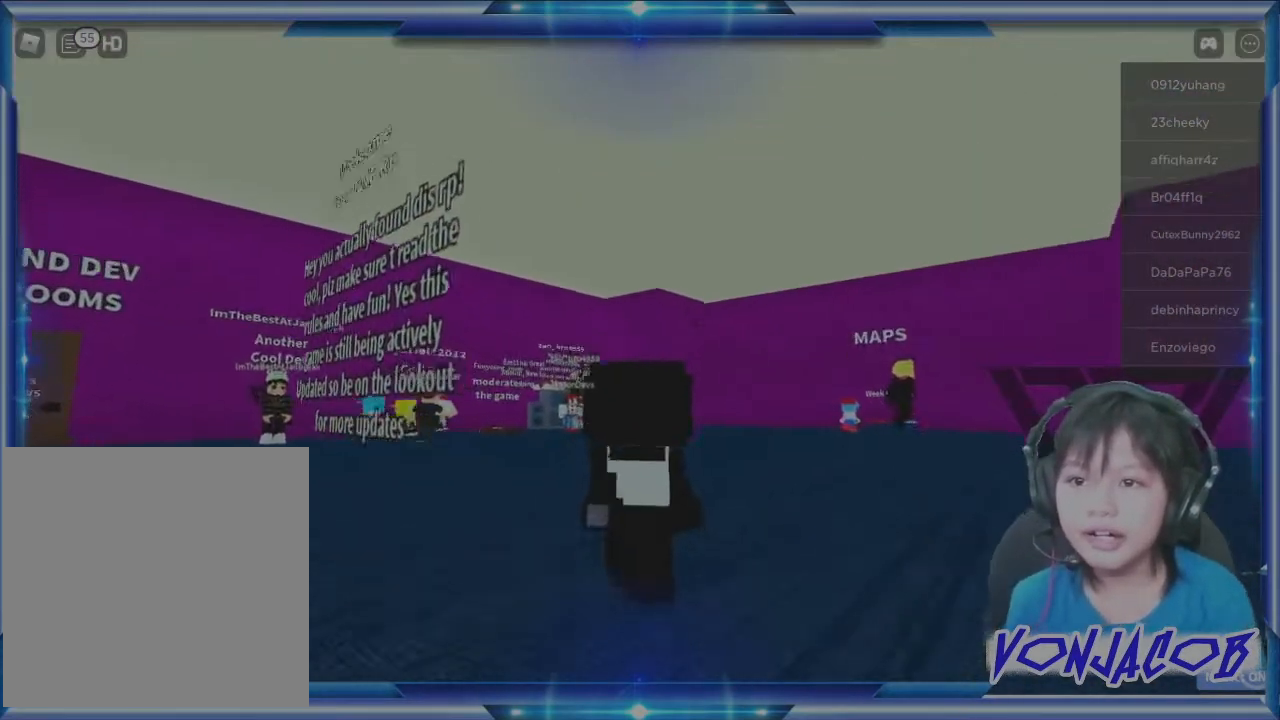
{"buttons": [], "left_stick": "up", "right_stick": "center", "events": [[67, "right_stick", "down-left"], [167, "right_stick", "center"]]}
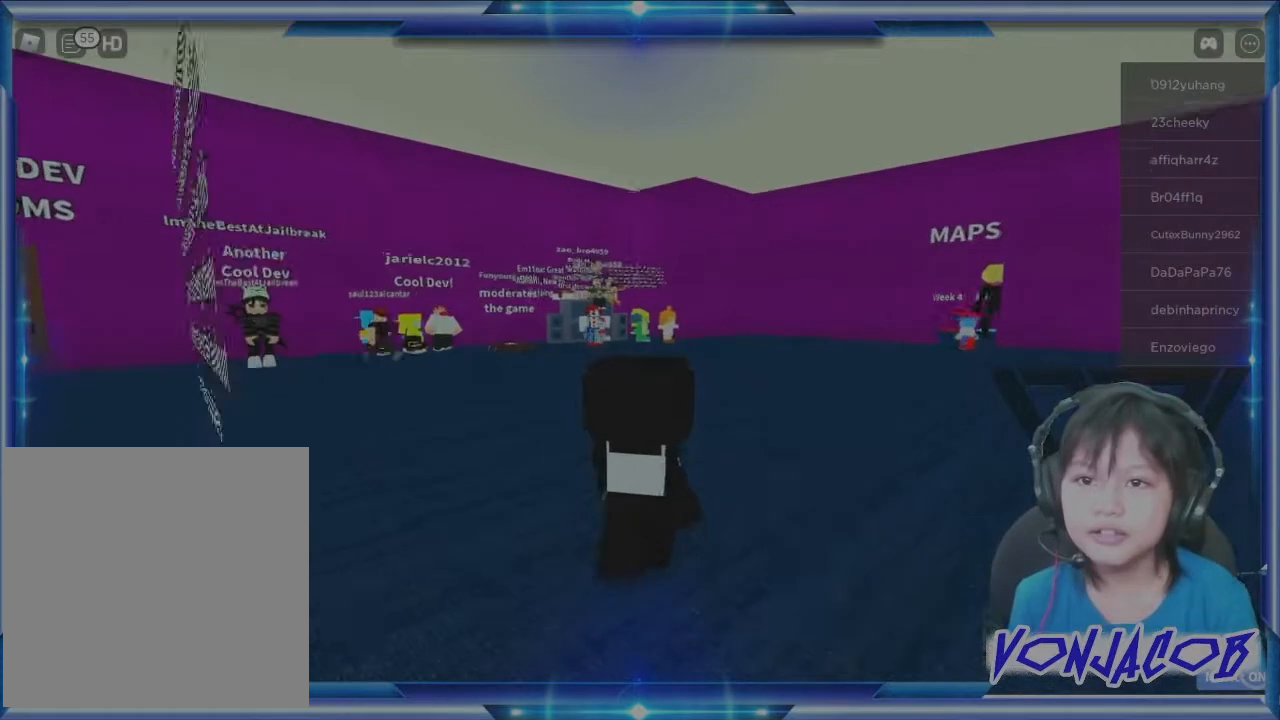
{"buttons": [], "left_stick": "up-right", "right_stick": "center", "events": [[333, "left_stick", "up-right"]]}
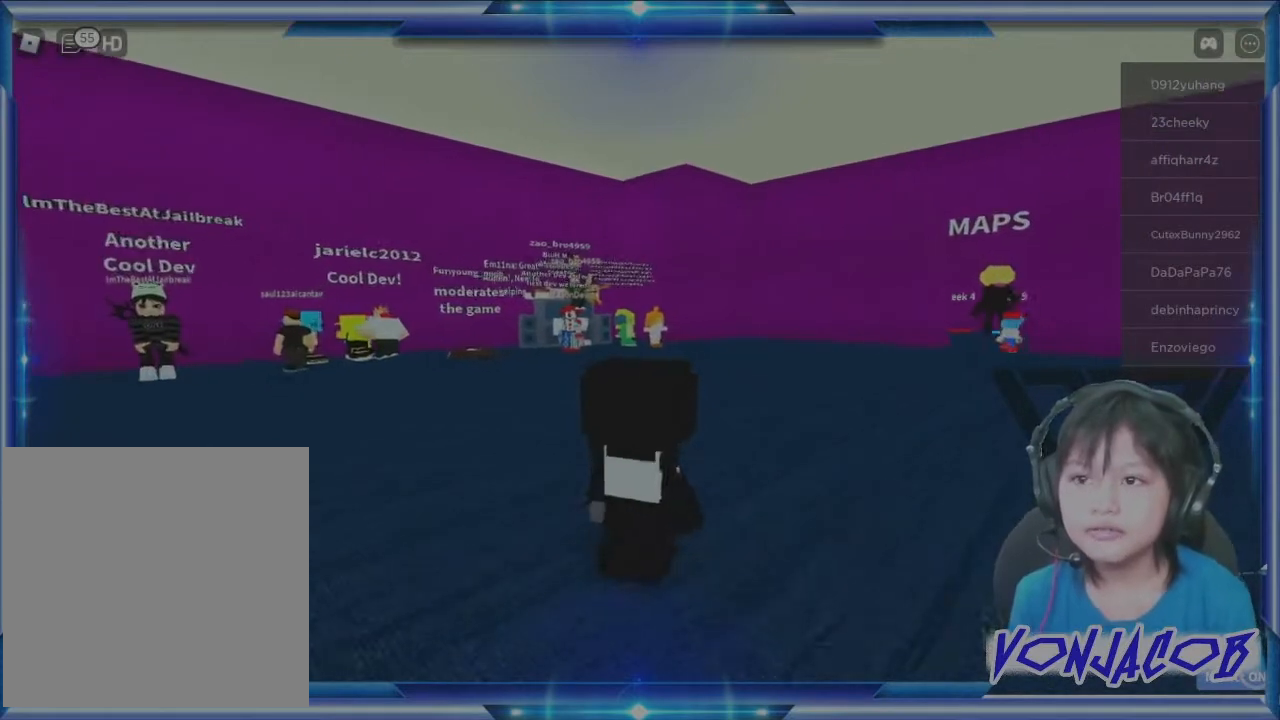
{"buttons": [], "left_stick": "up-right", "right_stick": "center", "events": []}